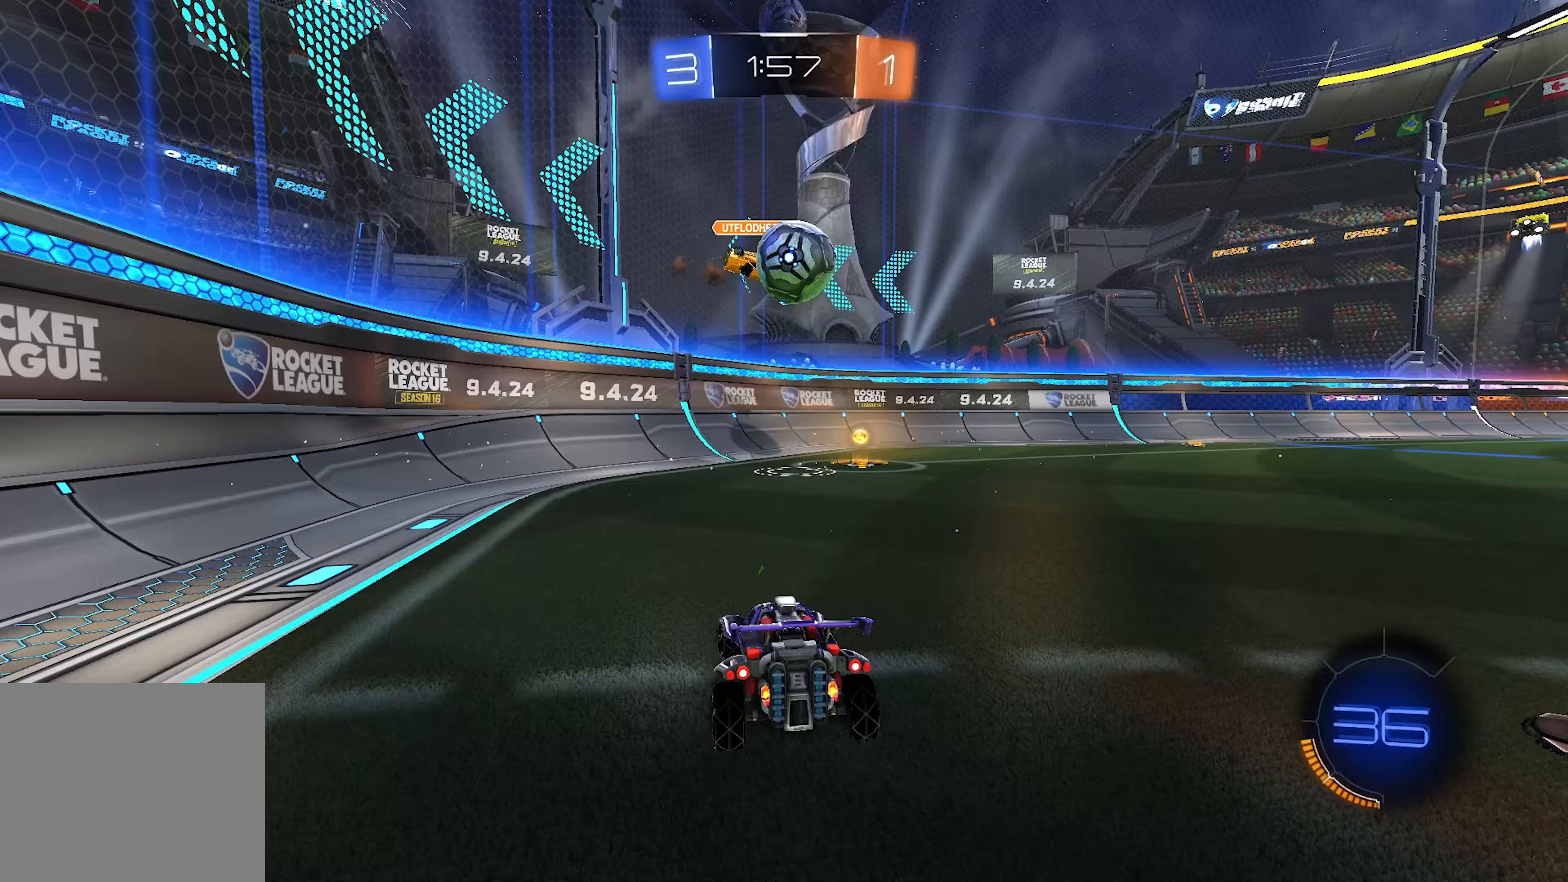
Gameplay with a controller (PlayStation layout); each line is a JSON object with the inputs held at the frame after it. "events" lists button and stick changes between this image and that frame as [ms after this image, input, new state], when the widget could be followed in between.
{"buttons": ["CROSS", "L1", "R2"], "left_stick": "down-right", "right_stick": "center", "events": [[33, "left_stick", "left"], [50, "R1", "up"], [100, "R2", "down"], [150, "left_stick", "center"], [217, "left_stick", "right"], [233, "L1", "down"], [383, "CROSS", "down"], [433, "left_stick", "down-right"], [450, "CROSS", "up"], [500, "CROSS", "down"]]}
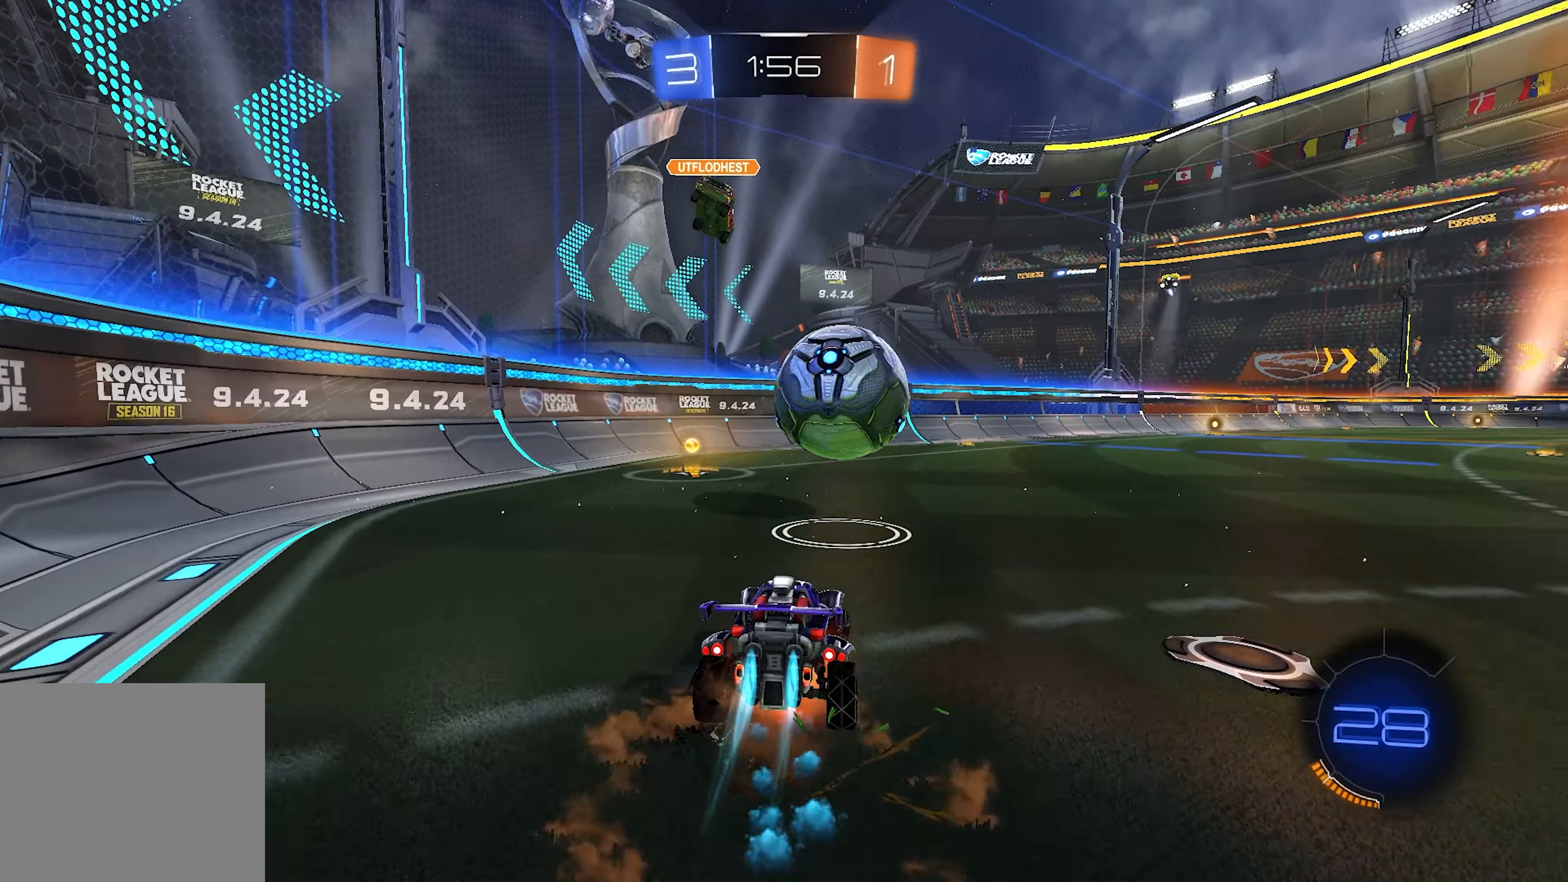
{"buttons": ["L1", "L2", "R2"], "left_stick": "up-right", "right_stick": "center", "events": [[200, "CROSS", "up"], [217, "L2", "down"], [317, "left_stick", "up-right"]]}
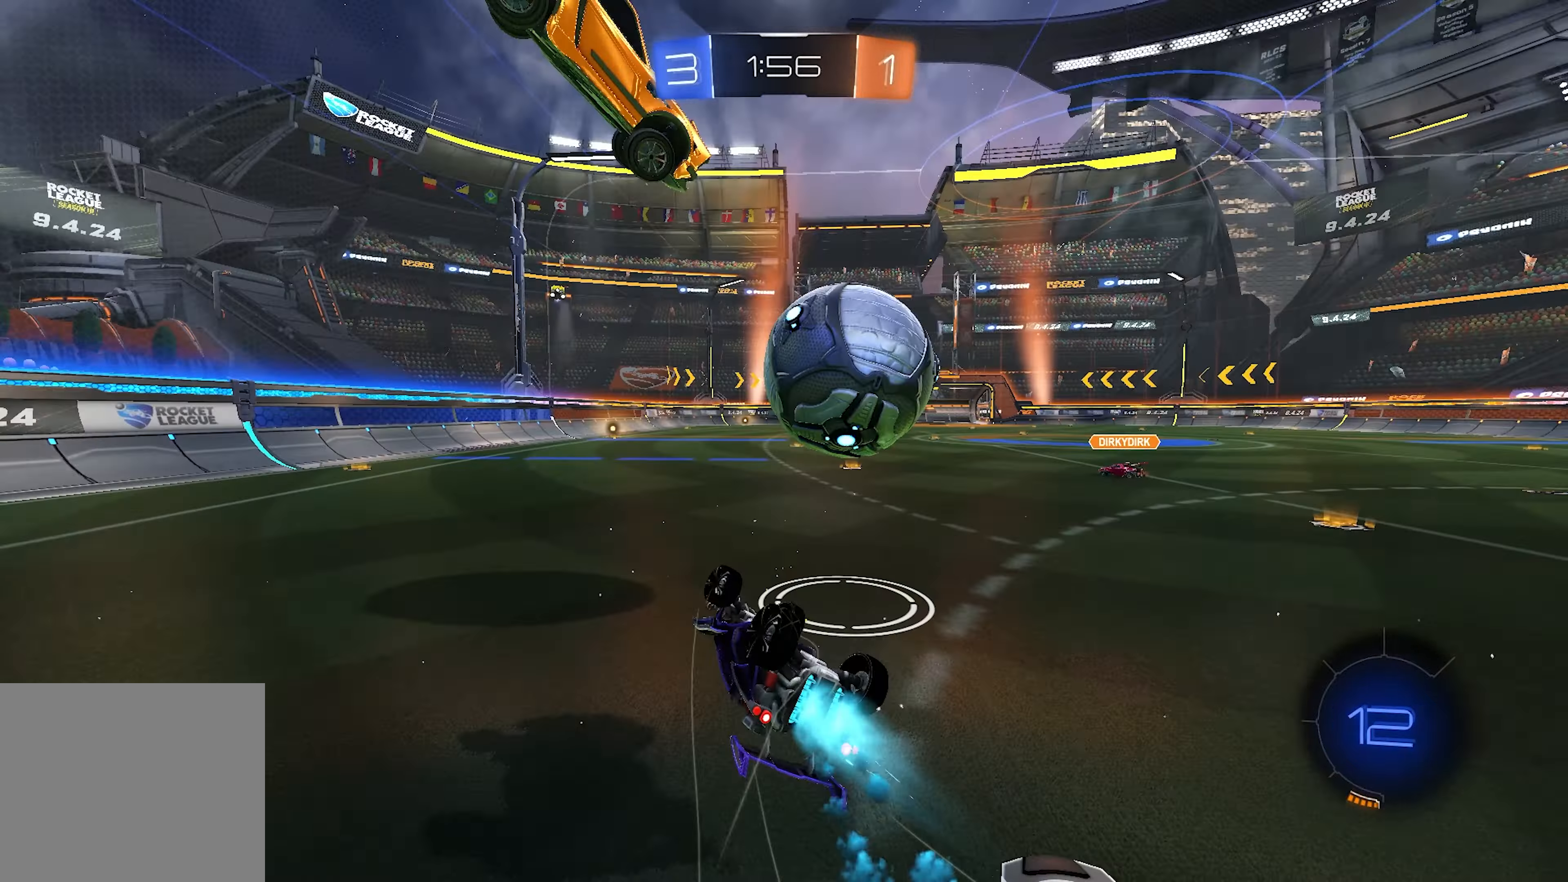
{"buttons": ["R2"], "left_stick": "up-right", "right_stick": "center", "events": [[17, "L1", "up"], [233, "L2", "up"]]}
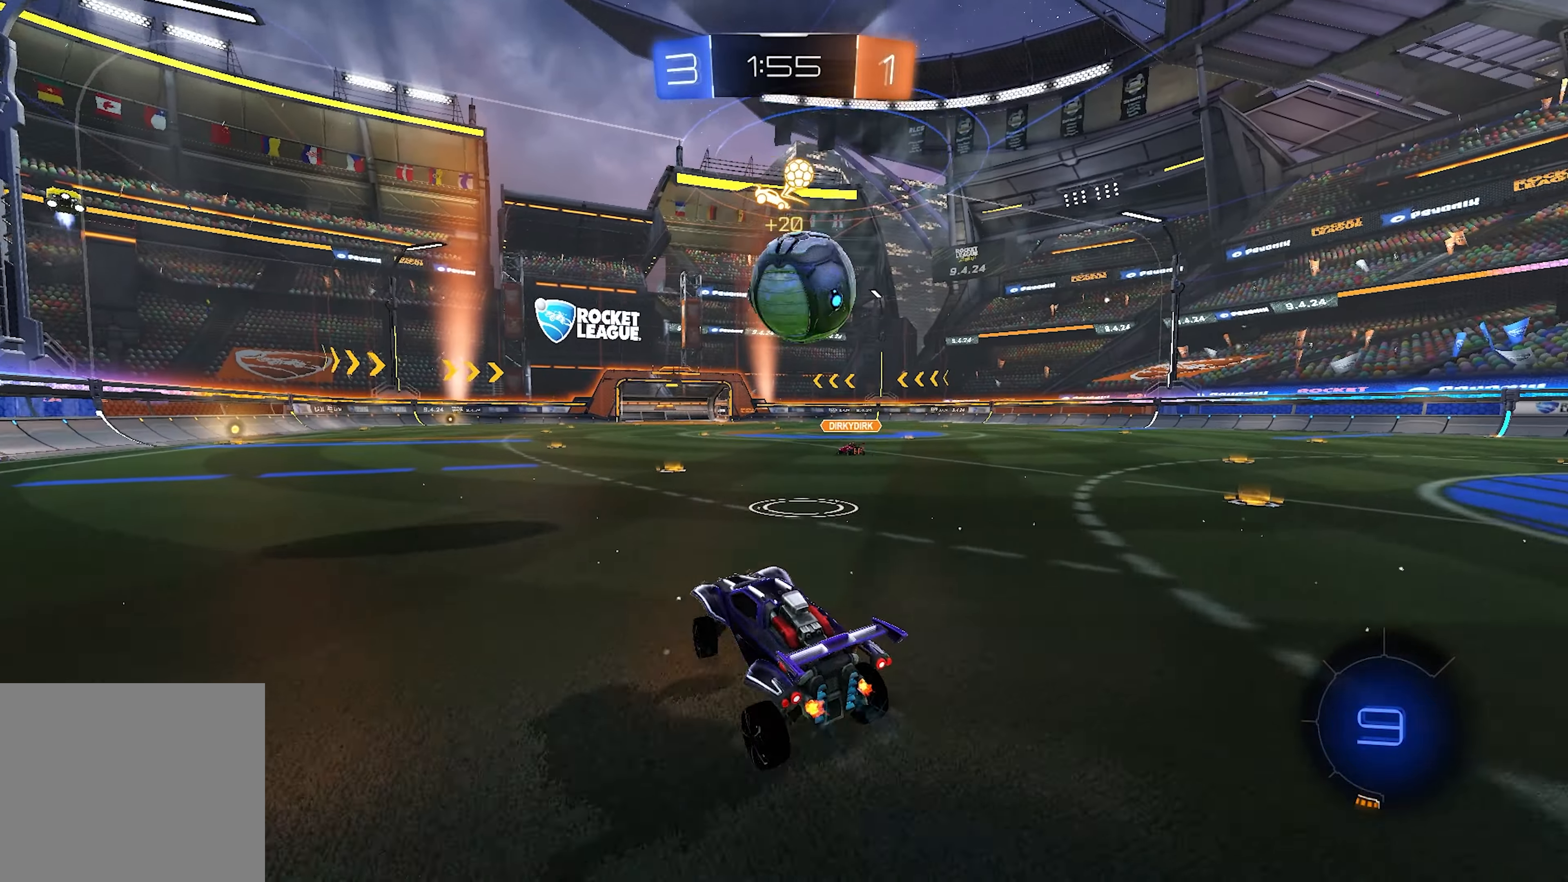
{"buttons": ["R2"], "left_stick": "left", "right_stick": "center", "events": [[133, "left_stick", "right"], [433, "left_stick", "left"]]}
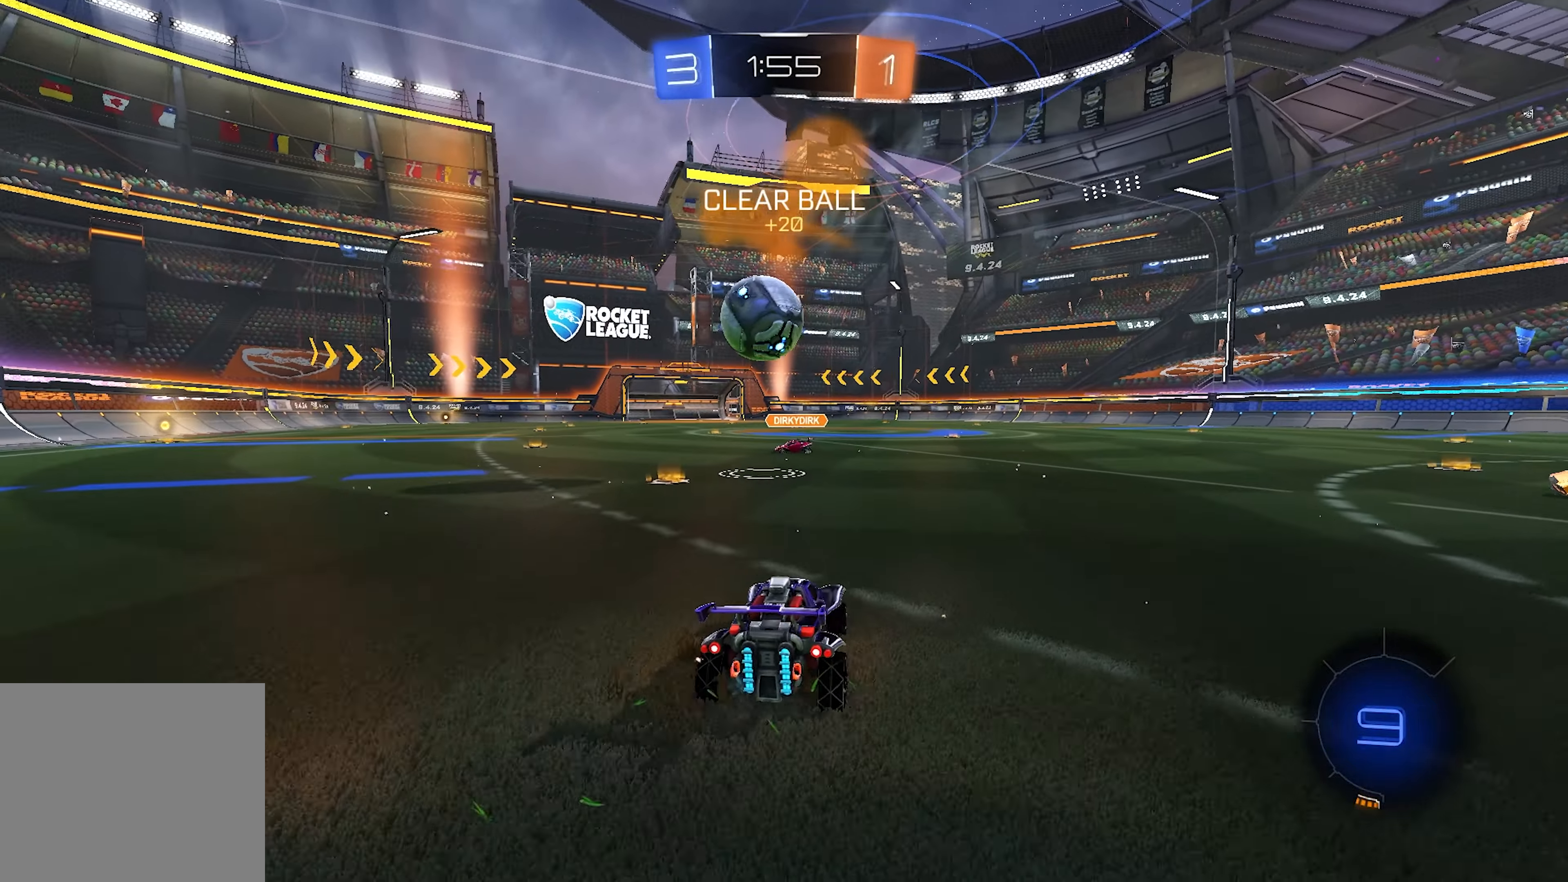
{"buttons": [], "left_stick": "center", "right_stick": "center", "events": [[150, "R1", "down"], [150, "R2", "up"], [233, "left_stick", "center"], [333, "R1", "up"]]}
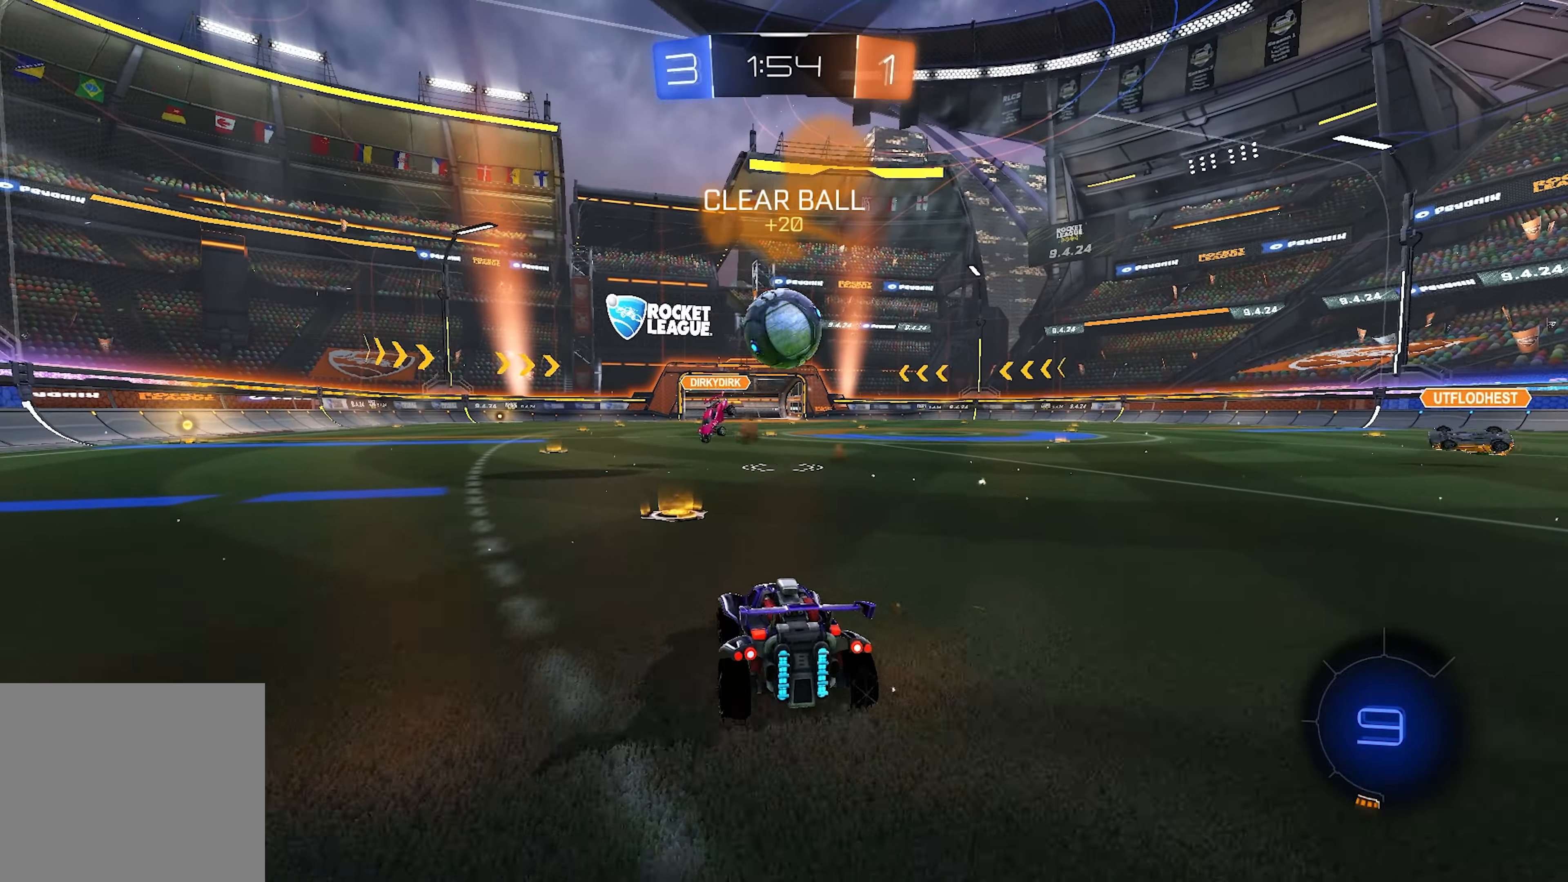
{"buttons": [], "left_stick": "center", "right_stick": "center", "events": [[67, "left_stick", "left"], [133, "R2", "down"], [183, "left_stick", "center"], [267, "R2", "up"], [300, "left_stick", "right"], [400, "left_stick", "center"]]}
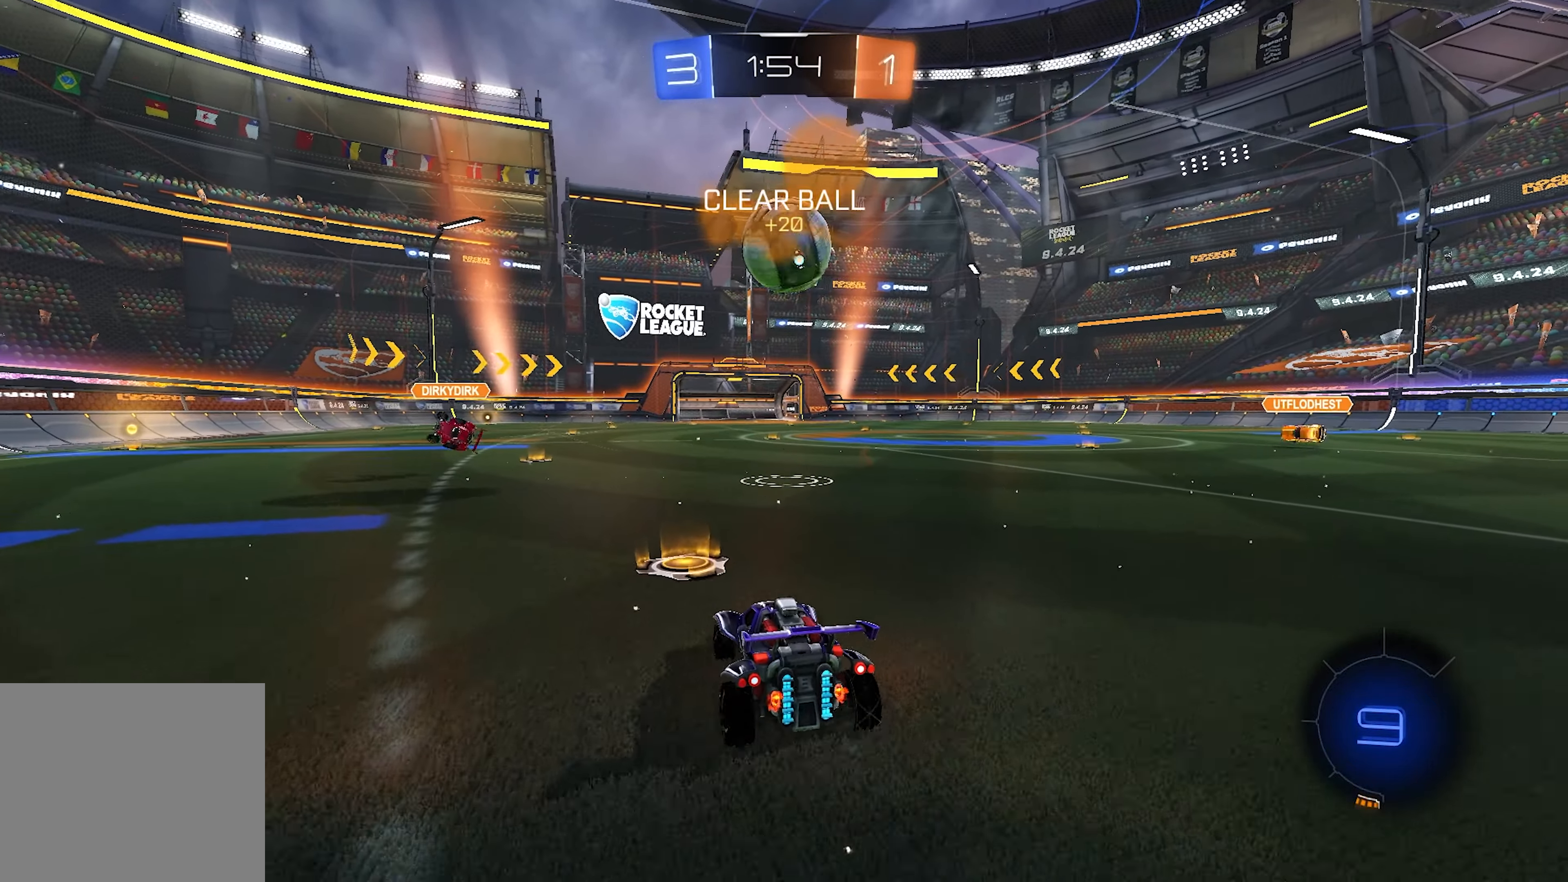
{"buttons": ["CROSS", "L1", "L2", "R2"], "left_stick": "down-right", "right_stick": "center", "events": [[17, "R2", "down"], [100, "left_stick", "right"], [150, "left_stick", "center"], [317, "CROSS", "down"], [317, "left_stick", "down-right"], [383, "L2", "down"], [433, "L1", "down"]]}
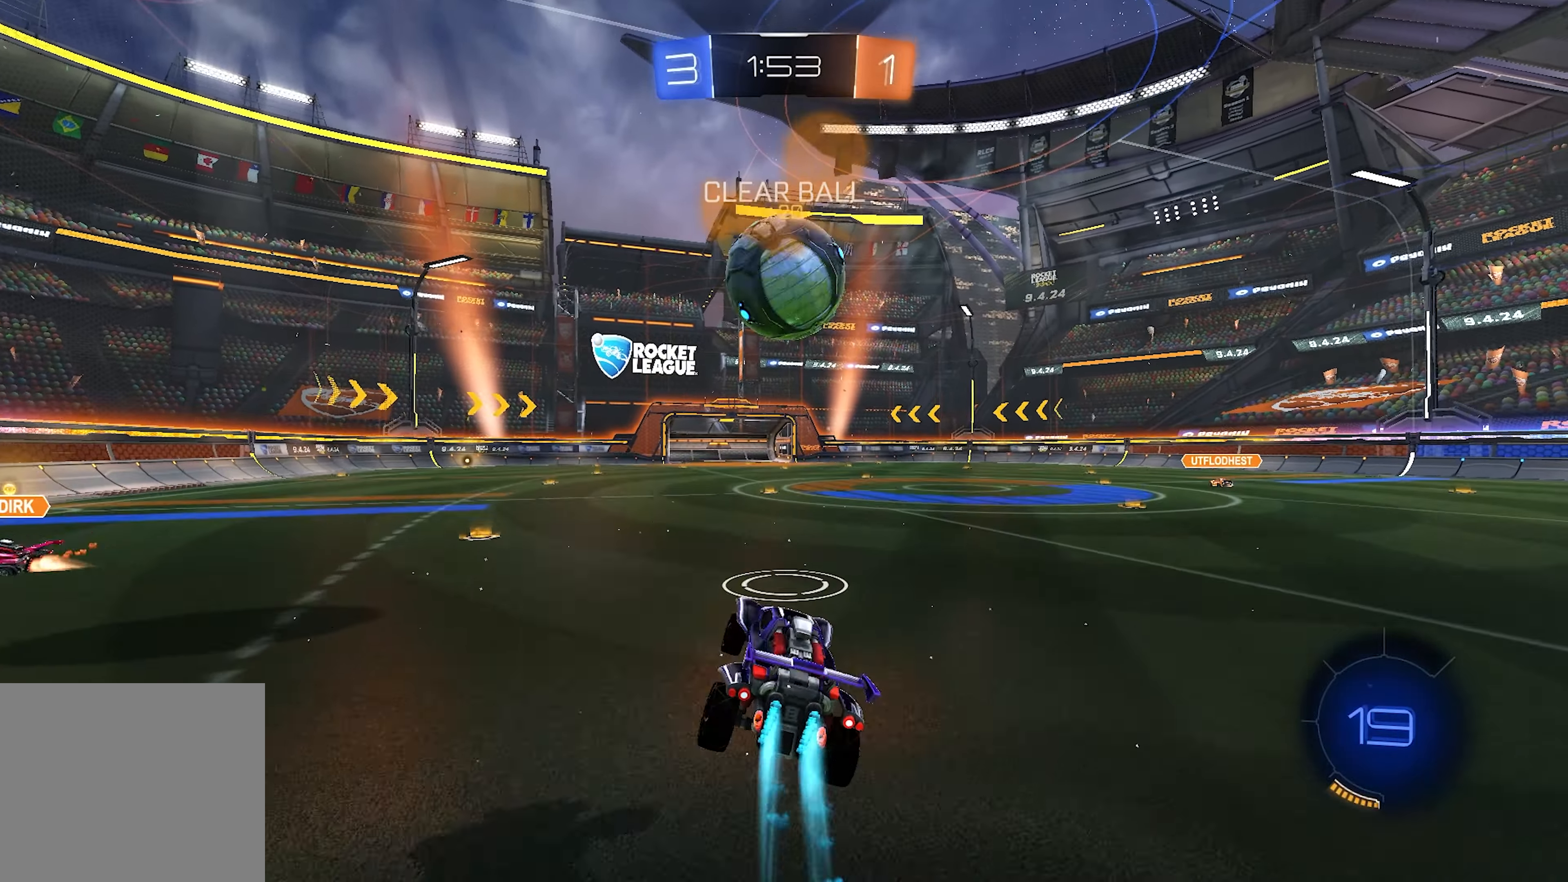
{"buttons": ["TRIANGLE", "L1", "L2", "R2"], "left_stick": "down-left", "right_stick": "center", "events": [[83, "L2", "up"], [100, "CROSS", "up"], [267, "left_stick", "up-left"], [333, "CROSS", "down"], [450, "TRIANGLE", "down"], [467, "CROSS", "up"], [483, "L2", "down"], [483, "left_stick", "down-left"]]}
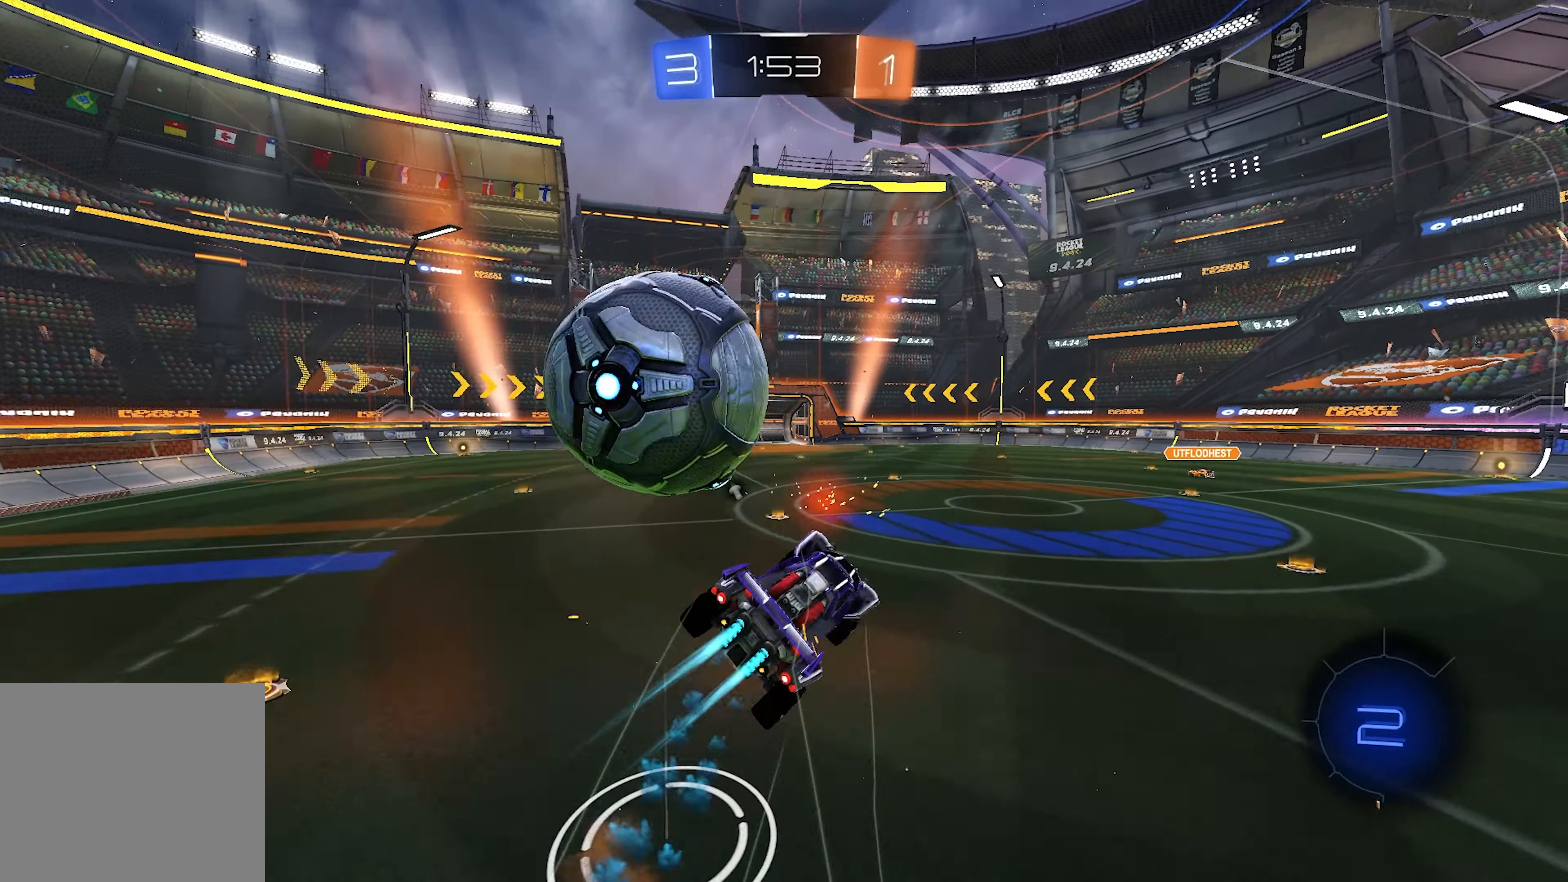
{"buttons": ["L2", "R2"], "left_stick": "down", "right_stick": "center", "events": [[17, "left_stick", "down"], [50, "TRIANGLE", "up"], [200, "TRIANGLE", "down"], [317, "TRIANGLE", "up"], [400, "L1", "up"]]}
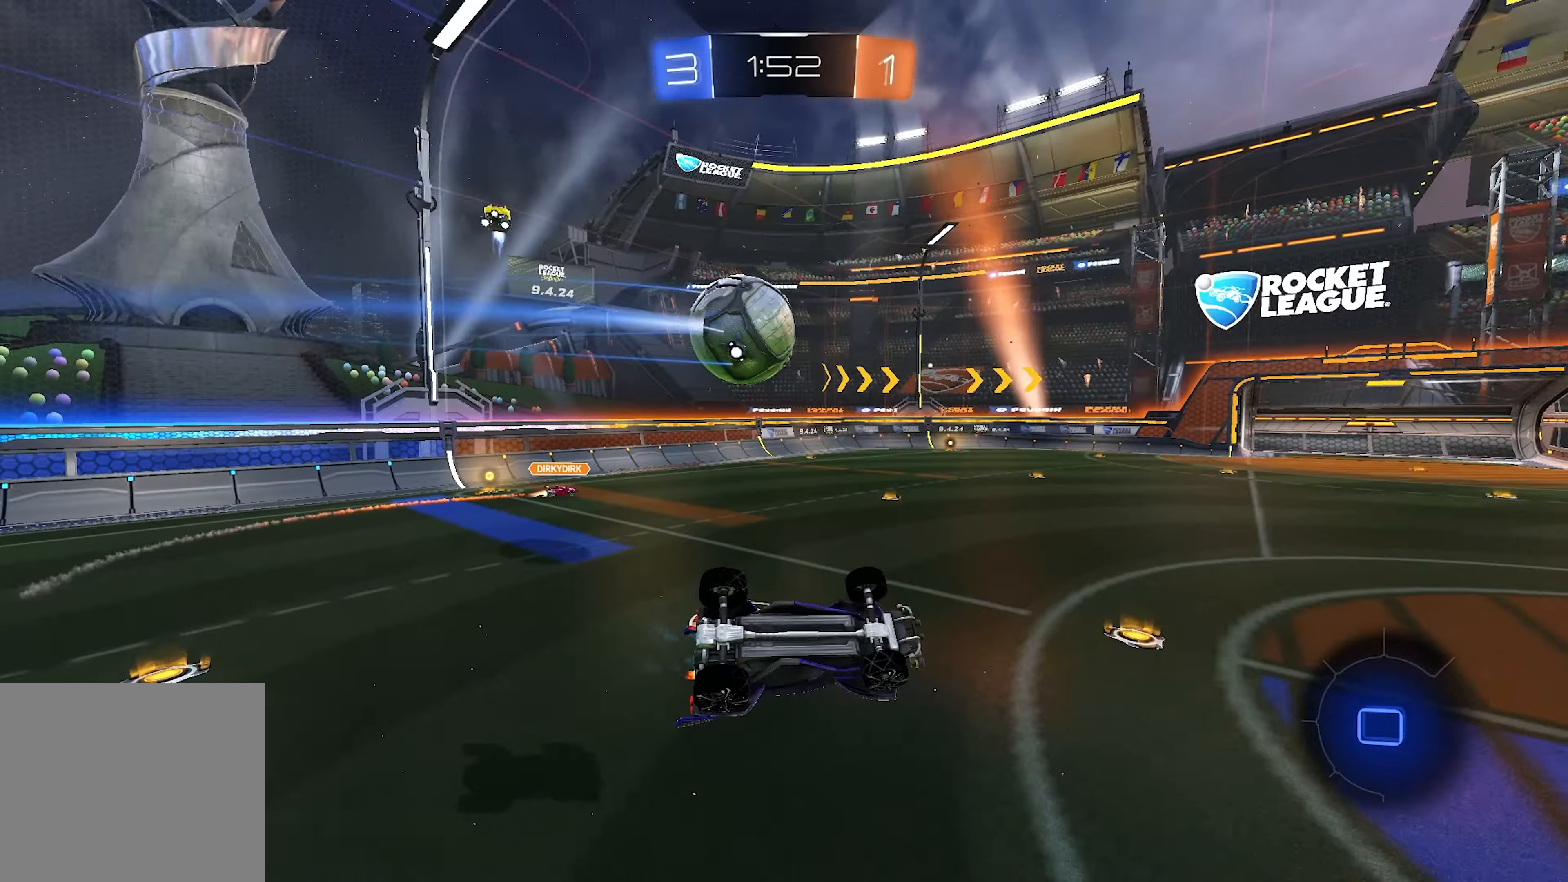
{"buttons": ["L2", "R2"], "left_stick": "up", "right_stick": "center", "events": [[100, "TRIANGLE", "down"], [200, "TRIANGLE", "up"], [417, "left_stick", "right"], [500, "left_stick", "up"]]}